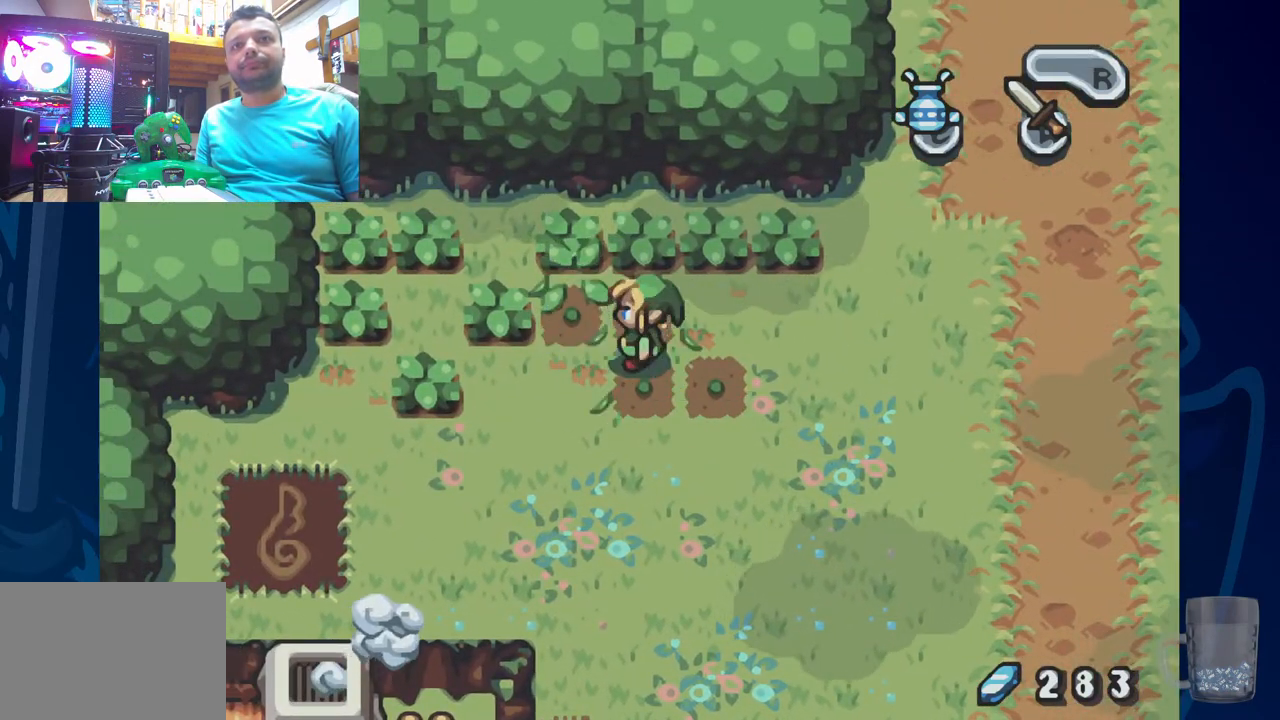
Gameplay with a controller (PlayStation layout); each line is a JSON object with the inputs held at the frame after it. "events" lists button and stick changes between this image and that frame as [ms after this image, input, new state], when the widget could be followed in between.
{"buttons": ["CROSS", "DPAD_LEFT"], "left_stick": "center", "right_stick": "center", "events": [[283, "CROSS", "down"]]}
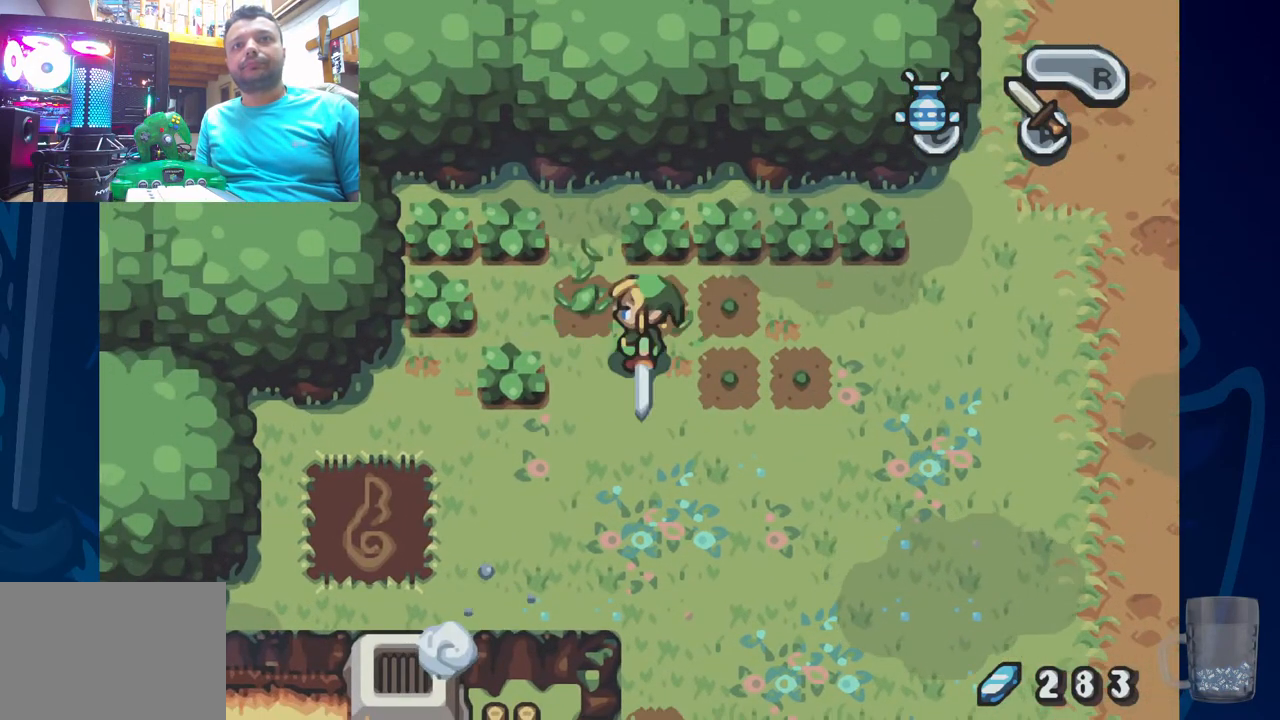
{"buttons": ["CROSS", "DPAD_LEFT"], "left_stick": "center", "right_stick": "center", "events": [[17, "CROSS", "up"], [333, "CROSS", "down"]]}
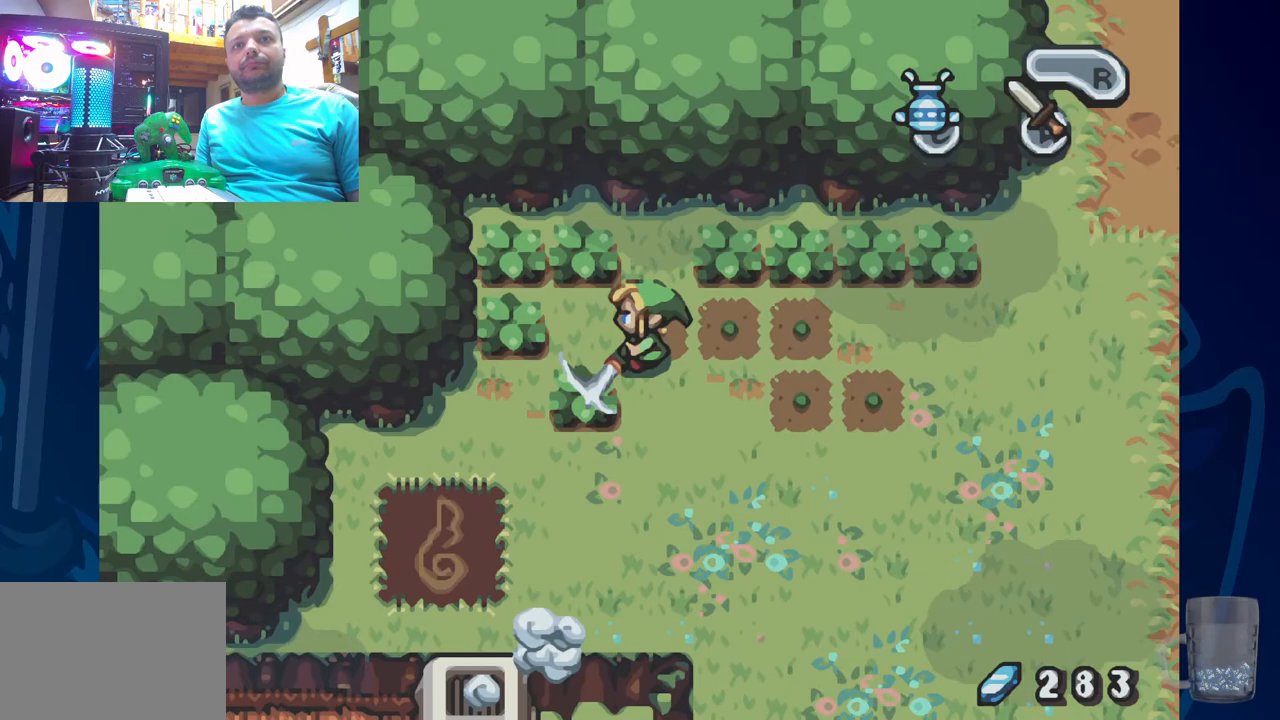
{"buttons": ["DPAD_LEFT"], "left_stick": "center", "right_stick": "center", "events": [[33, "CROSS", "up"], [217, "CROSS", "down"], [383, "CROSS", "up"]]}
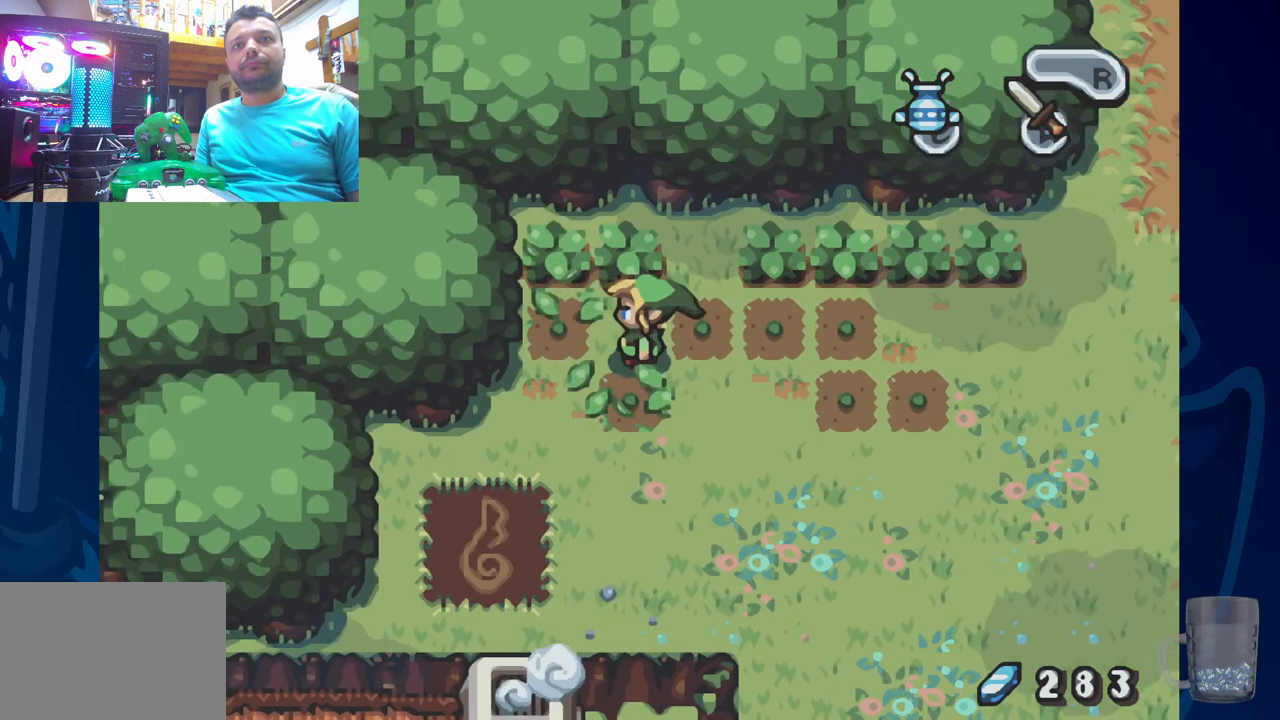
{"buttons": ["DPAD_UP"], "left_stick": "center", "right_stick": "center", "events": [[17, "DPAD_UP", "down"], [67, "DPAD_LEFT", "up"], [167, "CROSS", "down"], [333, "CROSS", "up"]]}
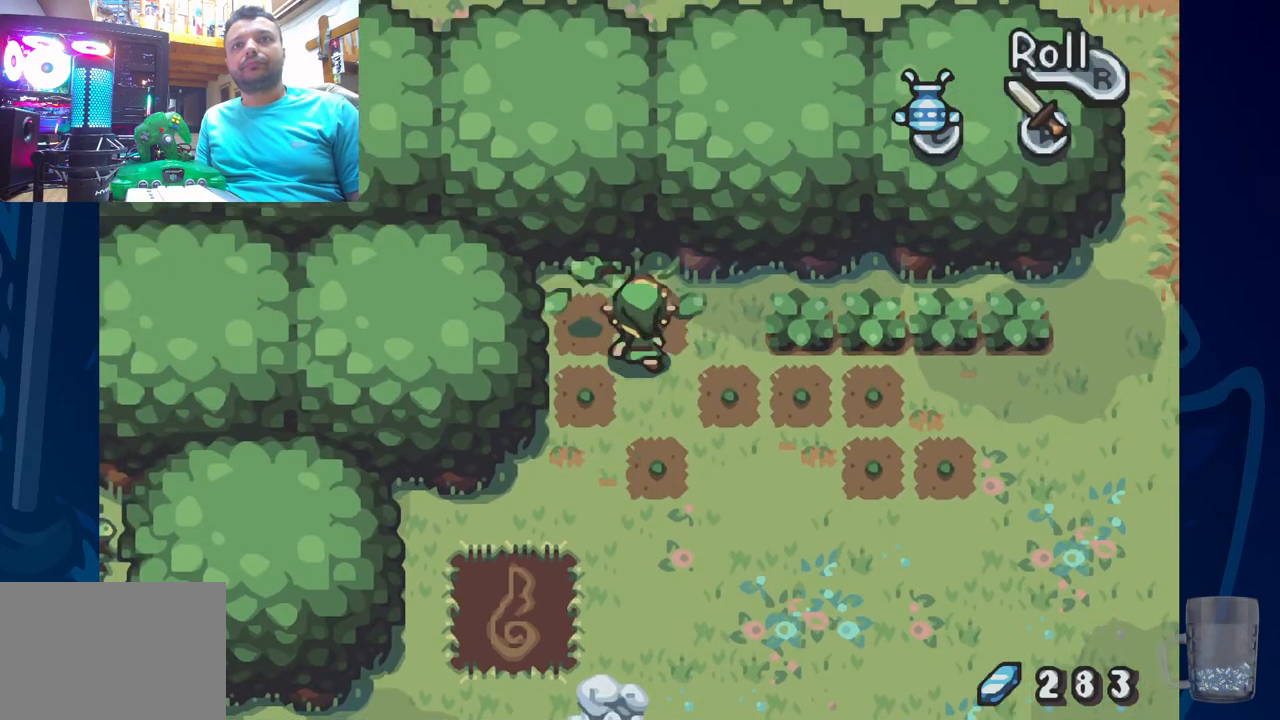
{"buttons": ["DPAD_RIGHT"], "left_stick": "center", "right_stick": "center", "events": [[17, "DPAD_LEFT", "down"], [50, "CROSS", "down"], [167, "DPAD_LEFT", "up"], [217, "CROSS", "up"], [217, "DPAD_RIGHT", "down"], [233, "DPAD_UP", "up"]]}
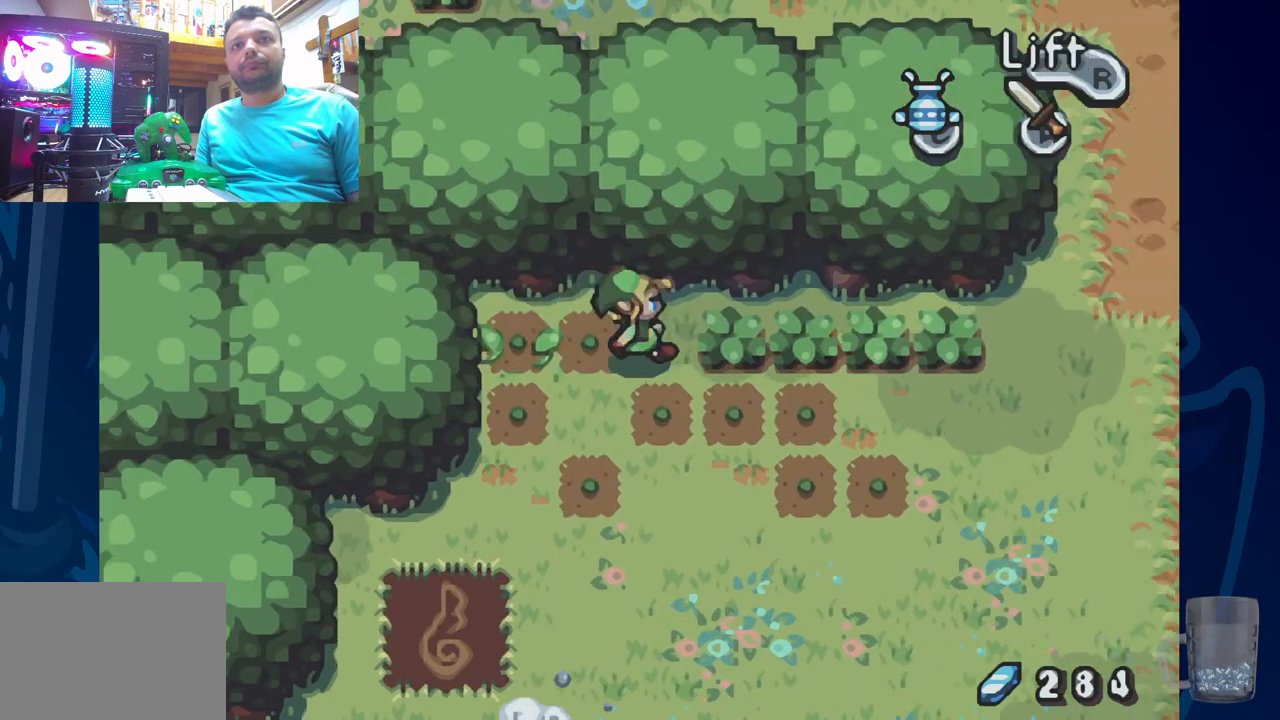
{"buttons": ["DPAD_RIGHT"], "left_stick": "center", "right_stick": "center", "events": [[133, "CROSS", "down"], [317, "CROSS", "up"]]}
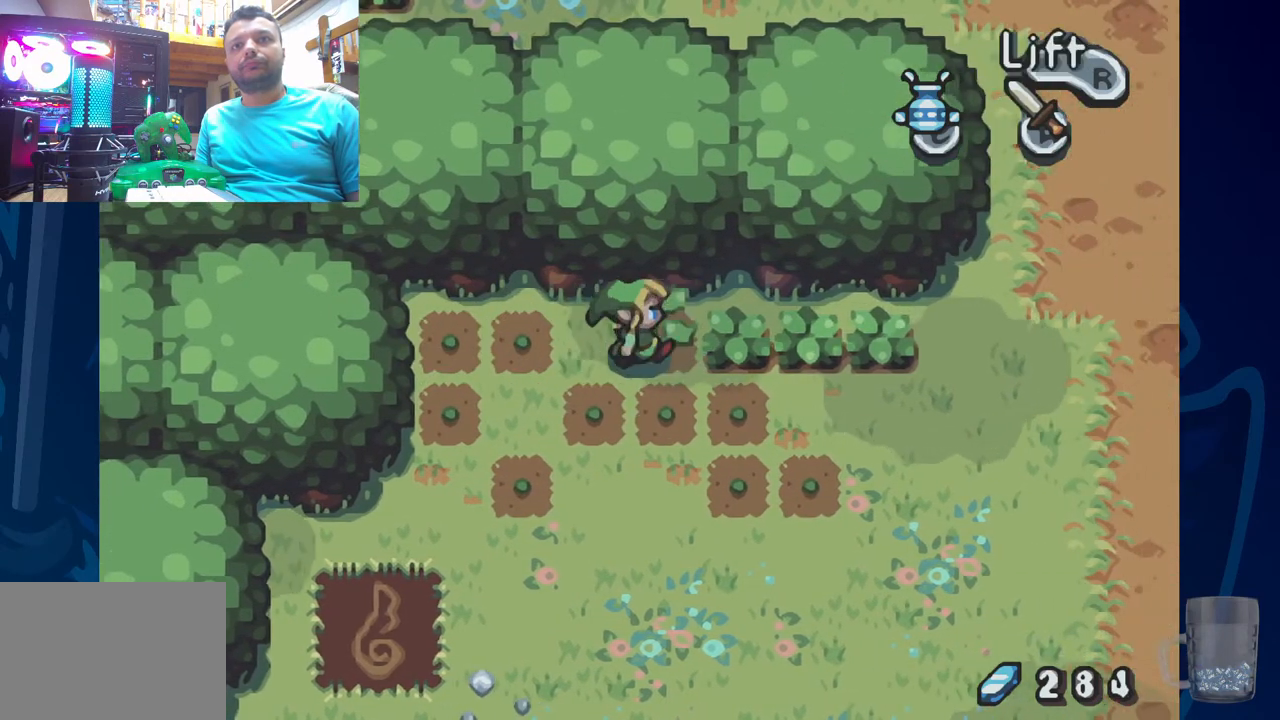
{"buttons": ["CROSS", "DPAD_RIGHT"], "left_stick": "center", "right_stick": "center", "events": [[50, "CROSS", "down"], [300, "CROSS", "up"], [500, "CROSS", "down"]]}
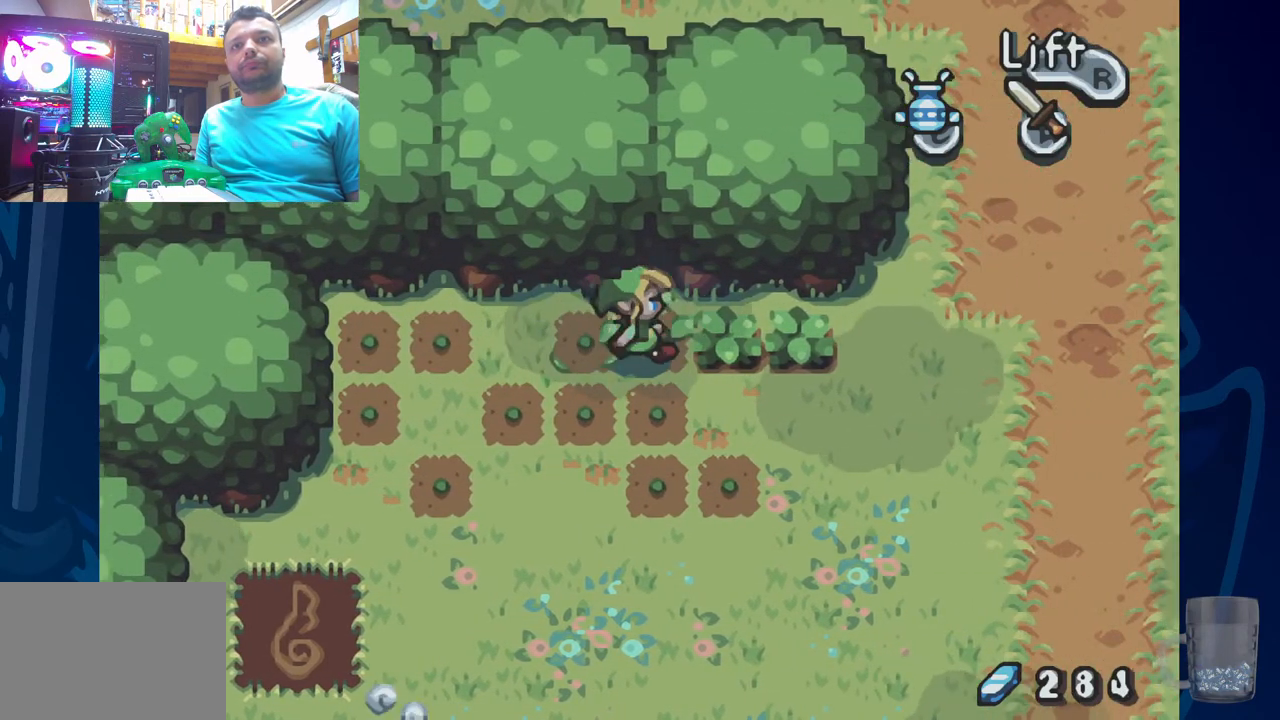
{"buttons": ["CROSS", "DPAD_RIGHT"], "left_stick": "center", "right_stick": "center", "events": [[183, "CROSS", "up"], [433, "CROSS", "down"]]}
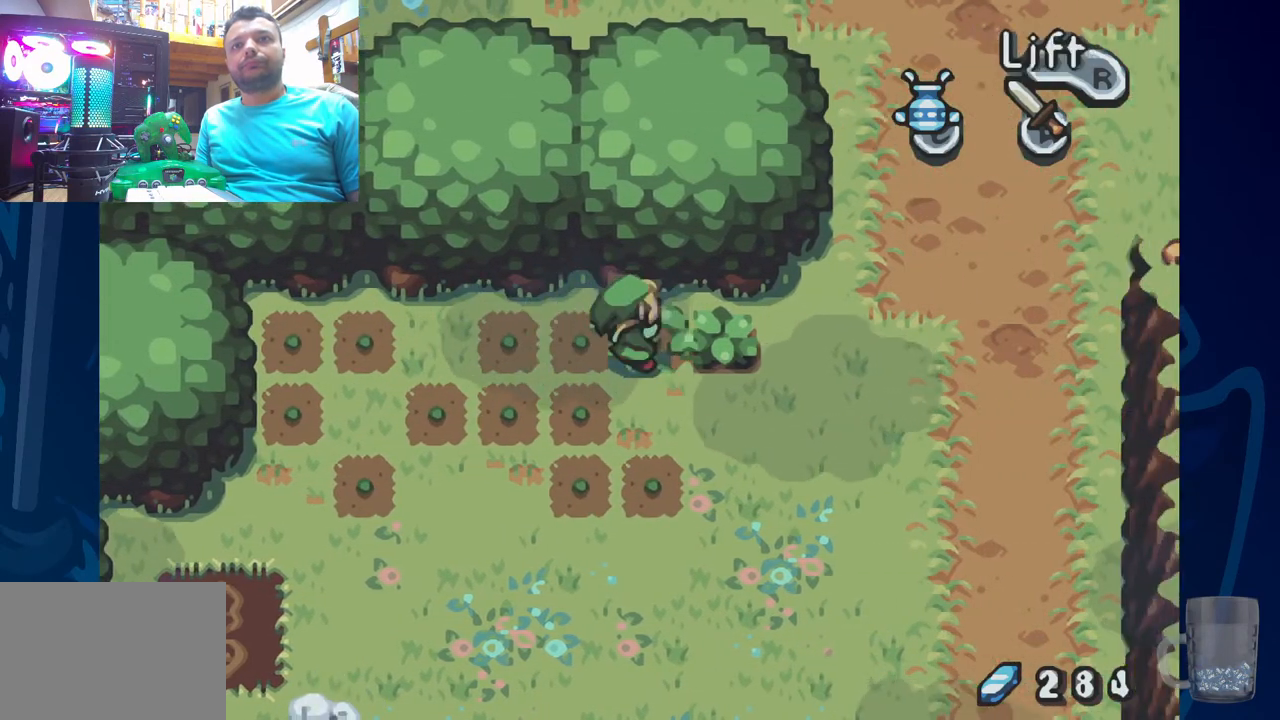
{"buttons": ["R2", "DPAD_RIGHT"], "left_stick": "center", "right_stick": "center", "events": [[100, "CROSS", "up"], [100, "DPAD_RIGHT", "up"], [267, "DPAD_RIGHT", "down"], [317, "R2", "down"]]}
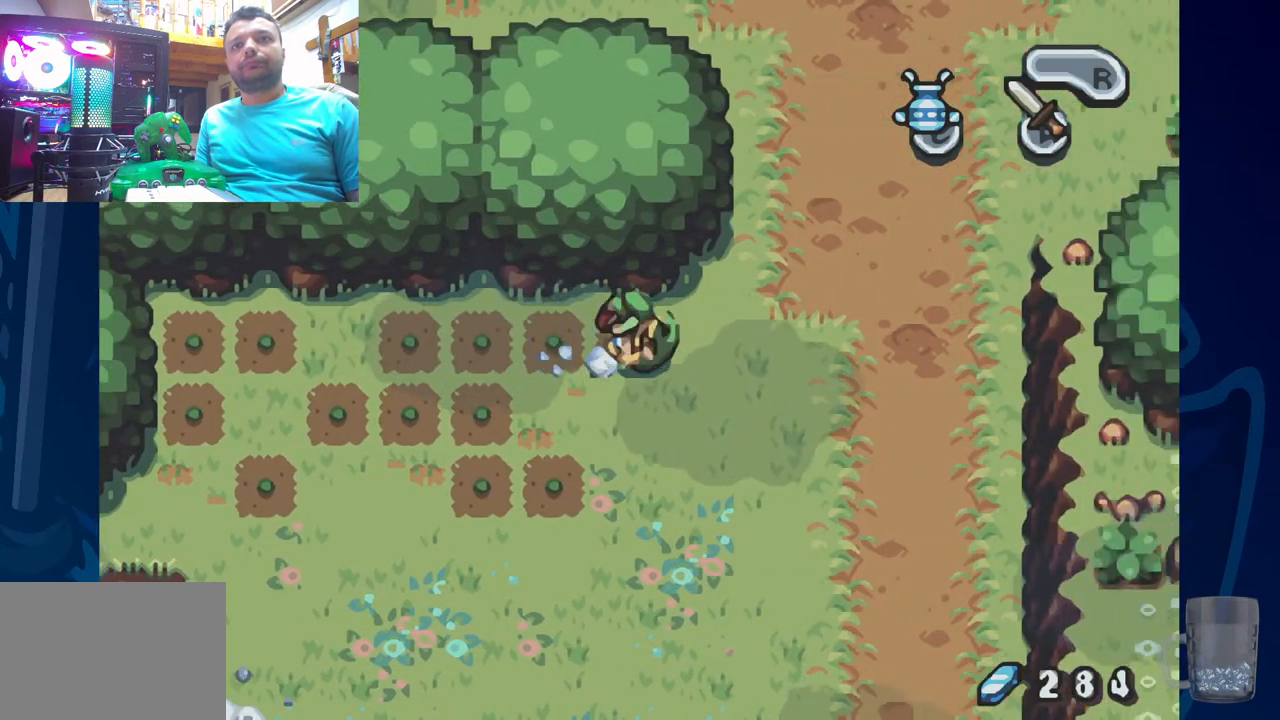
{"buttons": ["DPAD_UP", "DPAD_RIGHT"], "left_stick": "center", "right_stick": "center", "events": [[200, "R2", "up"], [233, "DPAD_UP", "down"], [250, "DPAD_RIGHT", "up"], [383, "DPAD_RIGHT", "down"]]}
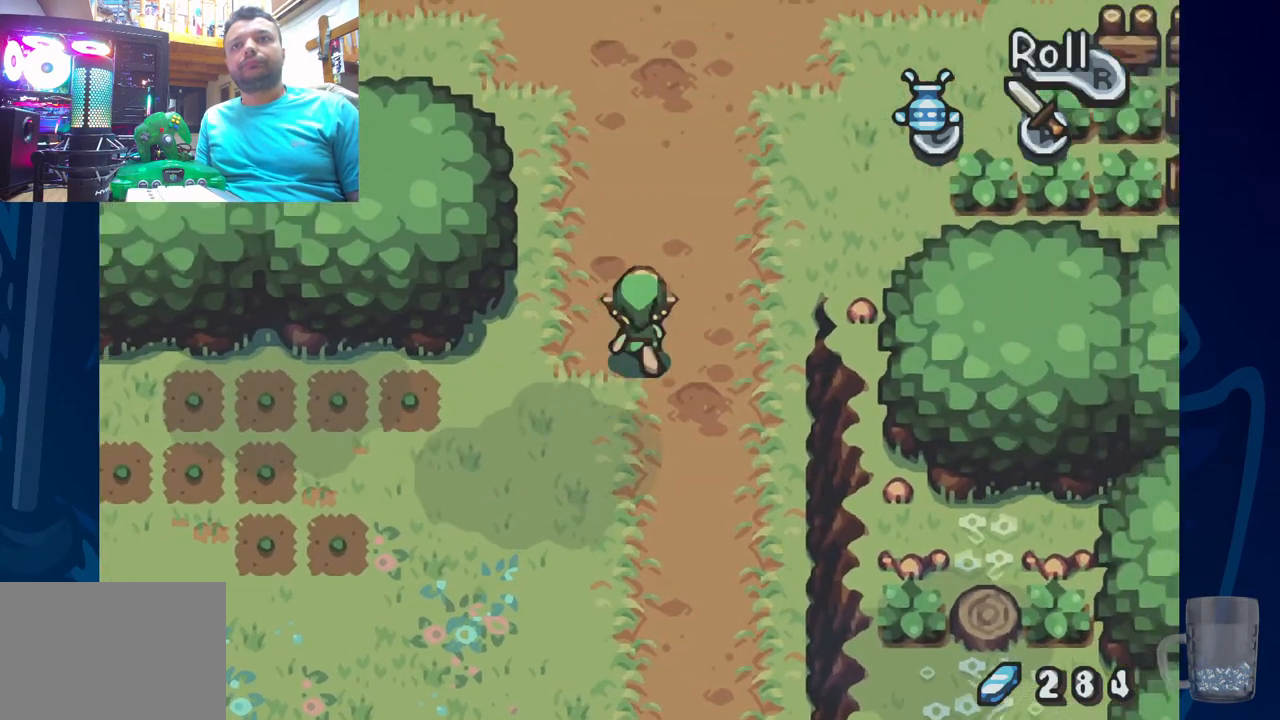
{"buttons": ["DPAD_UP", "DPAD_RIGHT"], "left_stick": "center", "right_stick": "center"}
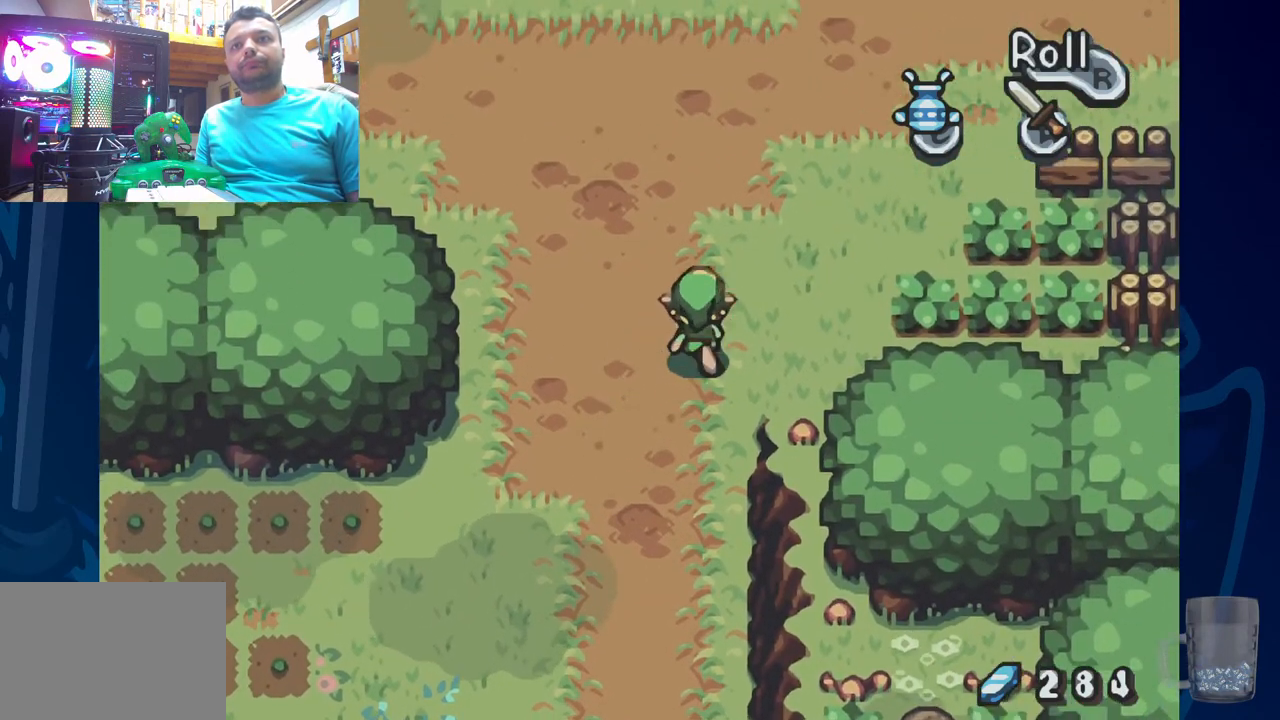
{"buttons": ["DPAD_RIGHT"], "left_stick": "center", "right_stick": "center", "events": [[250, "DPAD_UP", "up"]]}
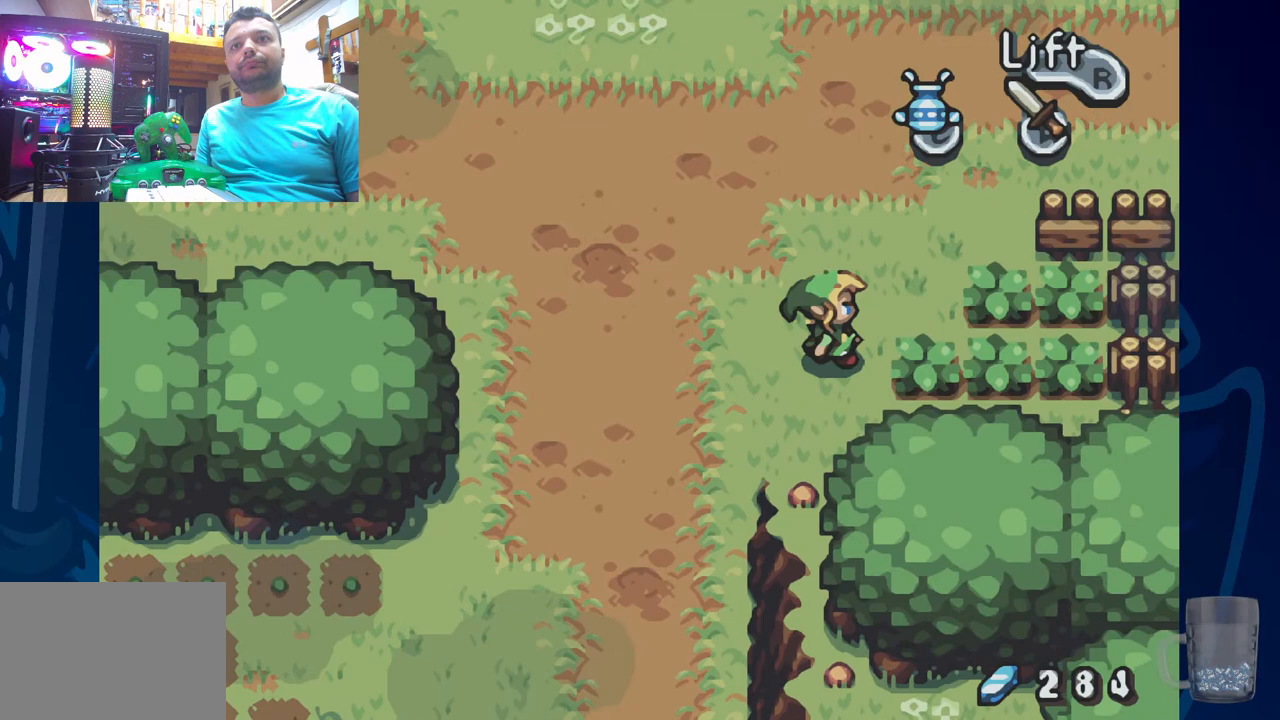
{"buttons": ["CROSS", "DPAD_RIGHT"], "left_stick": "center", "right_stick": "center", "events": [[17, "CROSS", "down"], [183, "CROSS", "up"], [483, "CROSS", "down"]]}
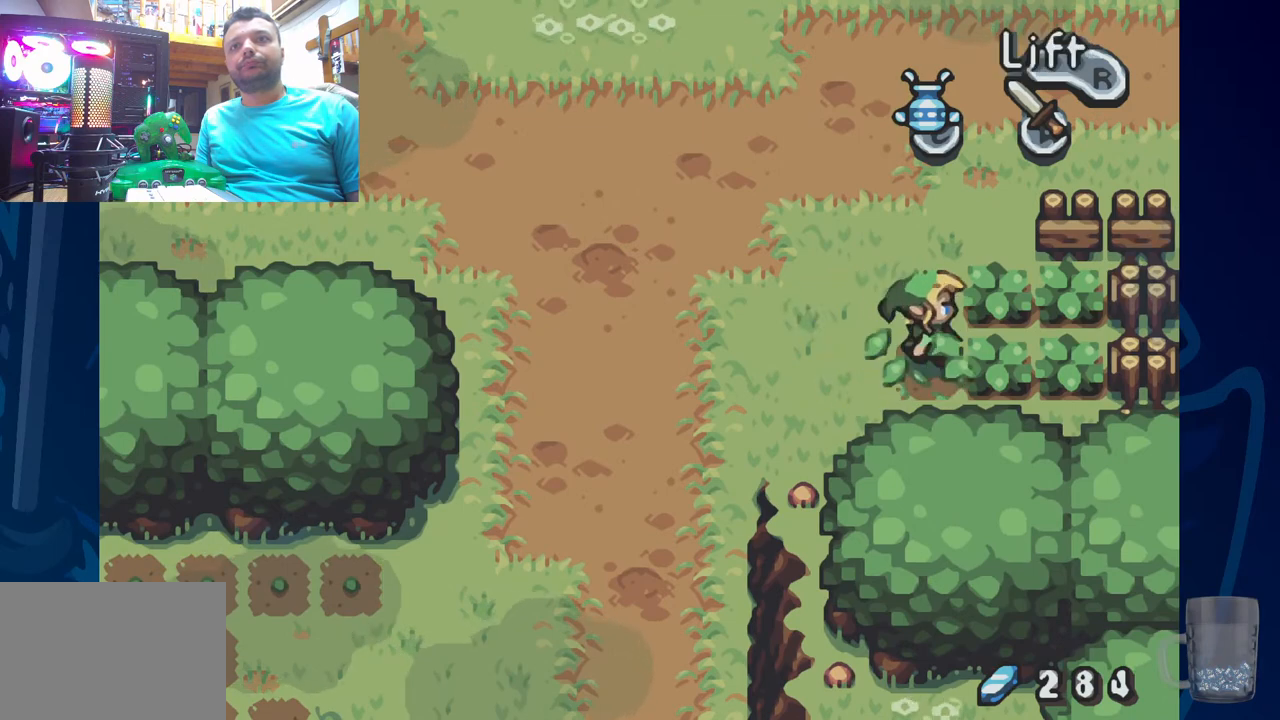
{"buttons": ["CROSS", "DPAD_RIGHT"], "left_stick": "center", "right_stick": "center", "events": [[183, "CROSS", "up"], [400, "CROSS", "down"]]}
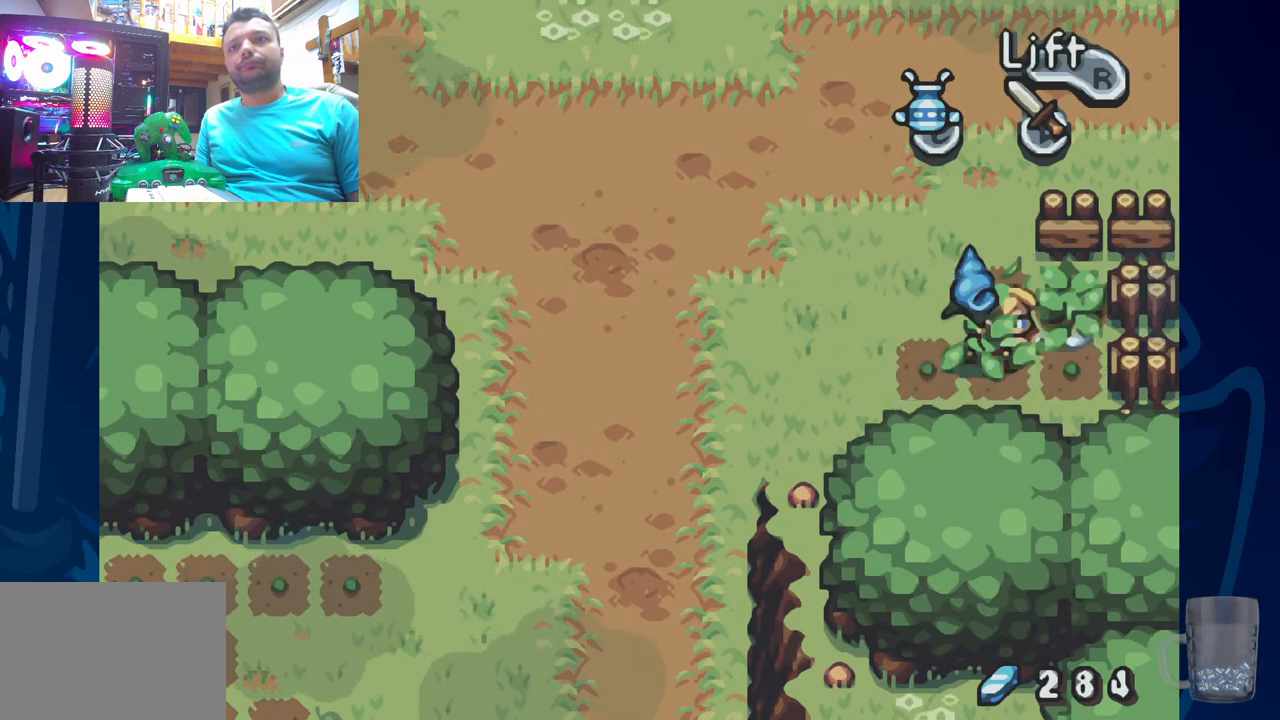
{"buttons": ["CROSS", "DPAD_RIGHT"], "left_stick": "center", "right_stick": "center", "events": [[33, "CROSS", "up"], [100, "DPAD_RIGHT", "up"], [383, "DPAD_RIGHT", "down"], [483, "CROSS", "down"]]}
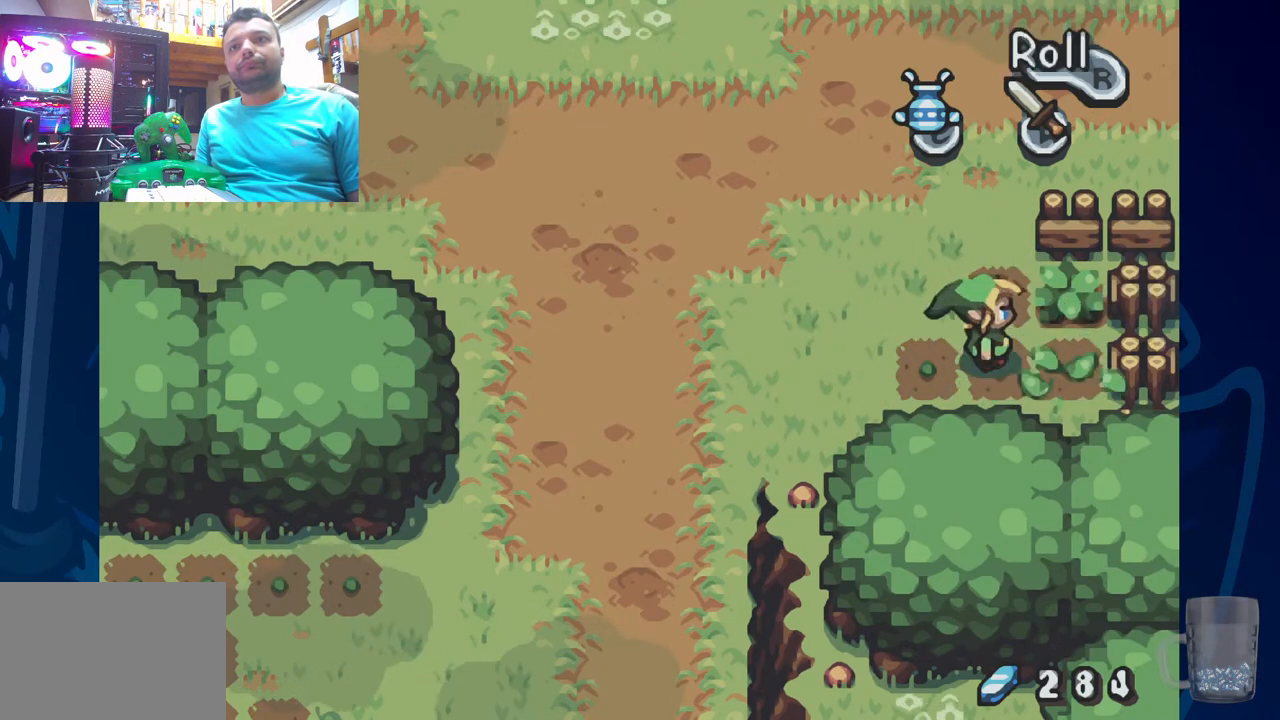
{"buttons": ["DPAD_UP"], "left_stick": "center", "right_stick": "center", "events": [[17, "DPAD_UP", "down"], [150, "CROSS", "up"], [317, "DPAD_RIGHT", "up"]]}
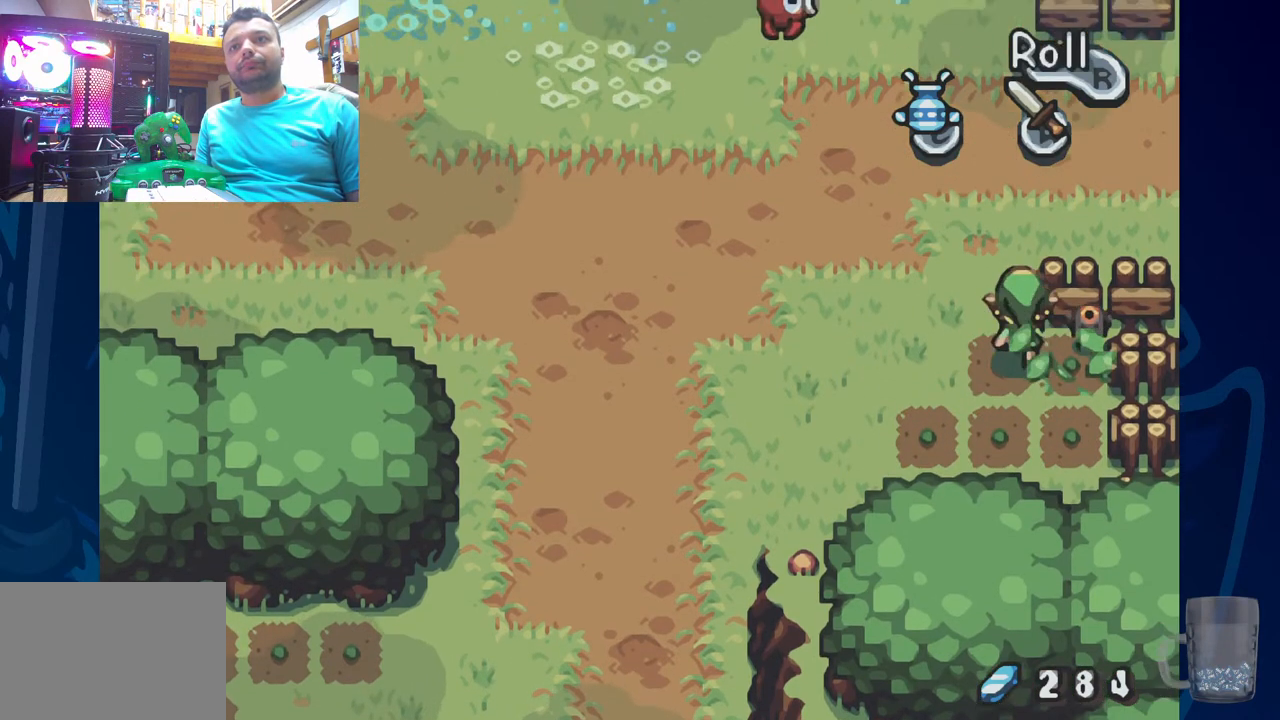
{"buttons": ["DPAD_DOWN", "DPAD_RIGHT"], "left_stick": "center", "right_stick": "center", "events": [[150, "DPAD_LEFT", "down"], [167, "DPAD_UP", "up"], [200, "DPAD_LEFT", "up"], [333, "DPAD_DOWN", "down"], [350, "DPAD_LEFT", "down"], [467, "DPAD_LEFT", "up"], [483, "DPAD_RIGHT", "down"]]}
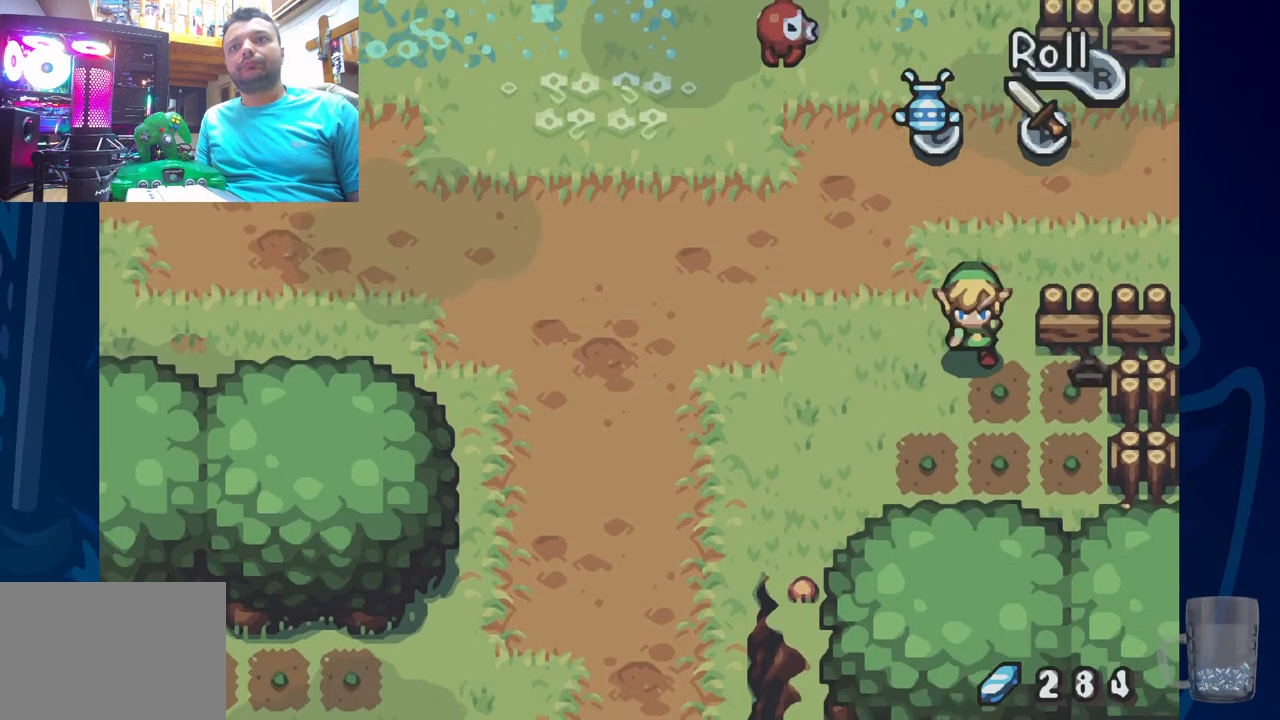
{"buttons": [], "left_stick": "center", "right_stick": "center", "events": [[17, "CROSS", "down"], [33, "DPAD_DOWN", "up"], [200, "CROSS", "up"], [250, "DPAD_RIGHT", "up"], [267, "CROSS", "down"], [467, "CROSS", "up"]]}
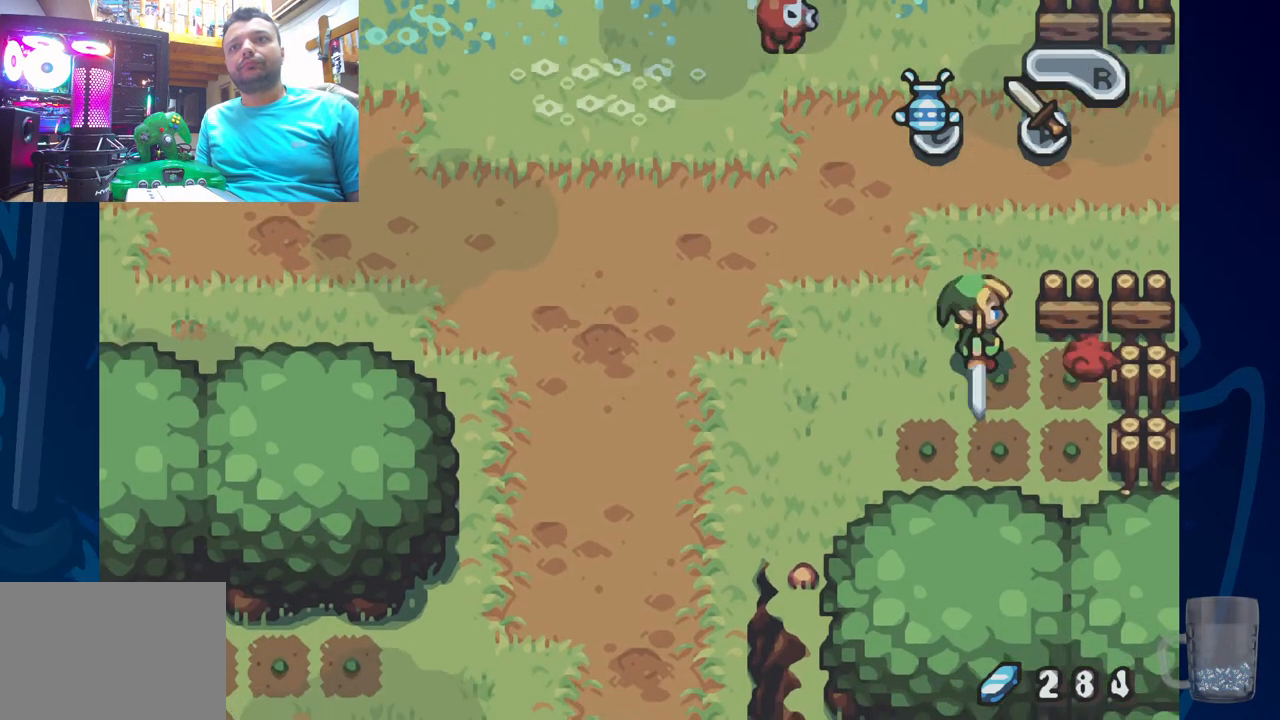
{"buttons": [], "left_stick": "center", "right_stick": "center", "events": []}
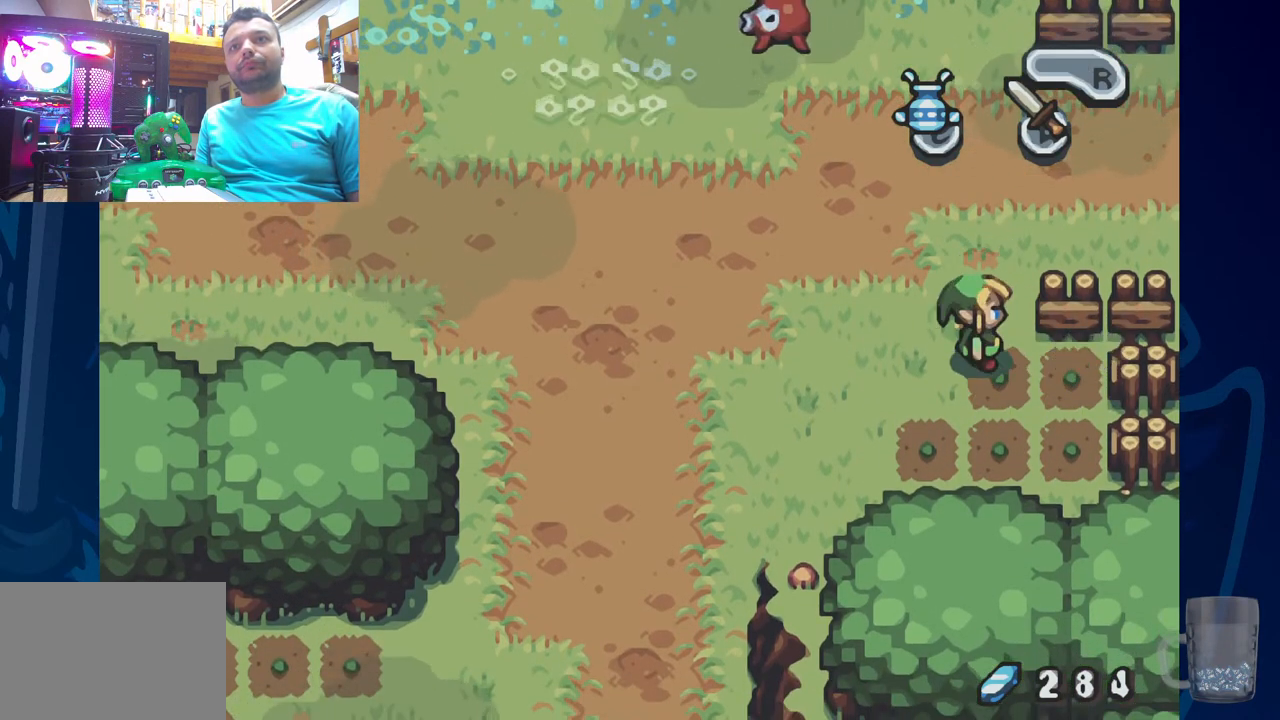
{"buttons": ["DPAD_UP", "DPAD_LEFT"], "left_stick": "center", "right_stick": "center", "events": [[83, "DPAD_UP", "down"], [250, "DPAD_LEFT", "down"]]}
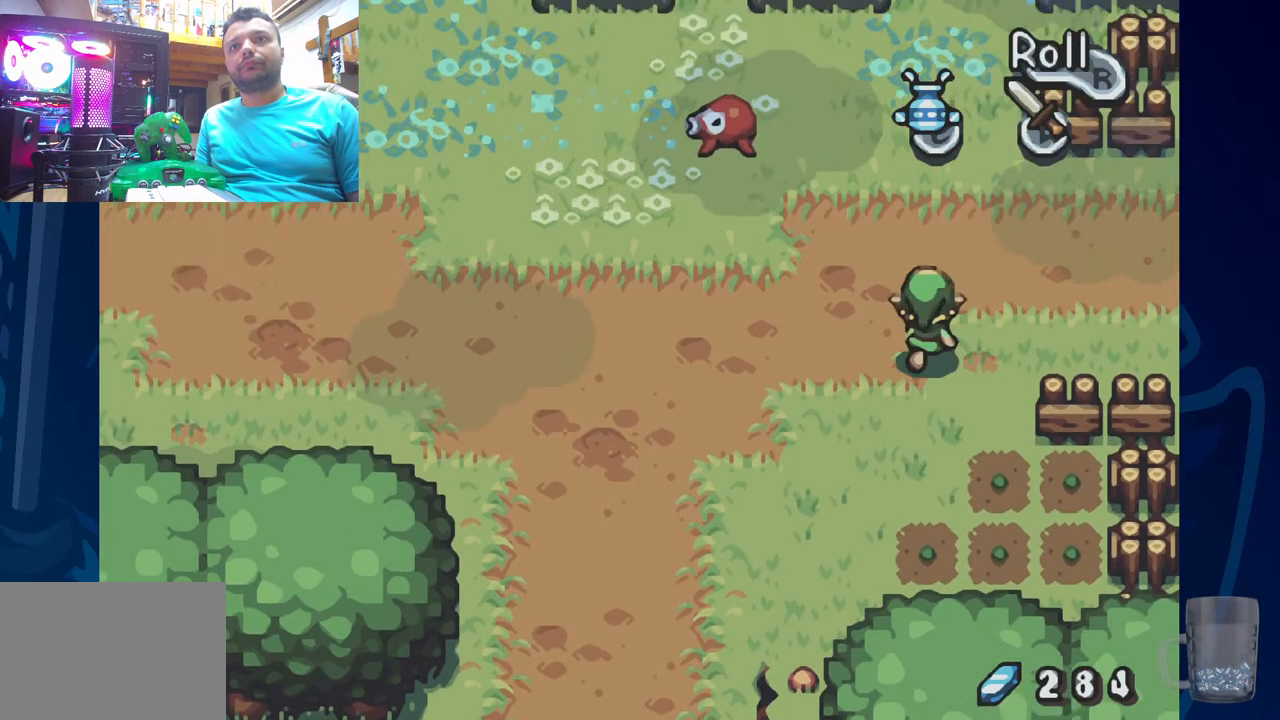
{"buttons": ["DPAD_UP", "DPAD_LEFT"], "left_stick": "center", "right_stick": "center", "events": []}
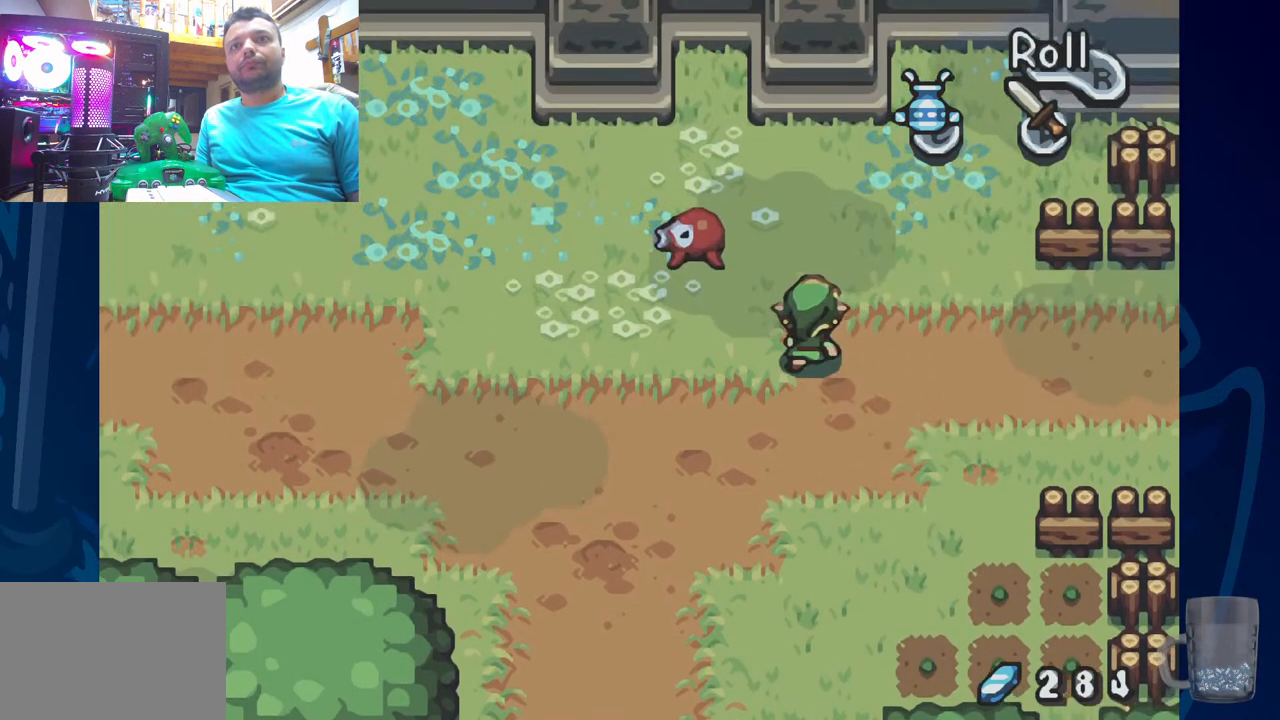
{"buttons": ["DPAD_LEFT"], "left_stick": "center", "right_stick": "center", "events": [[17, "CROSS", "down"], [183, "DPAD_LEFT", "up"], [217, "DPAD_UP", "up"], [233, "CROSS", "up"], [483, "DPAD_LEFT", "down"]]}
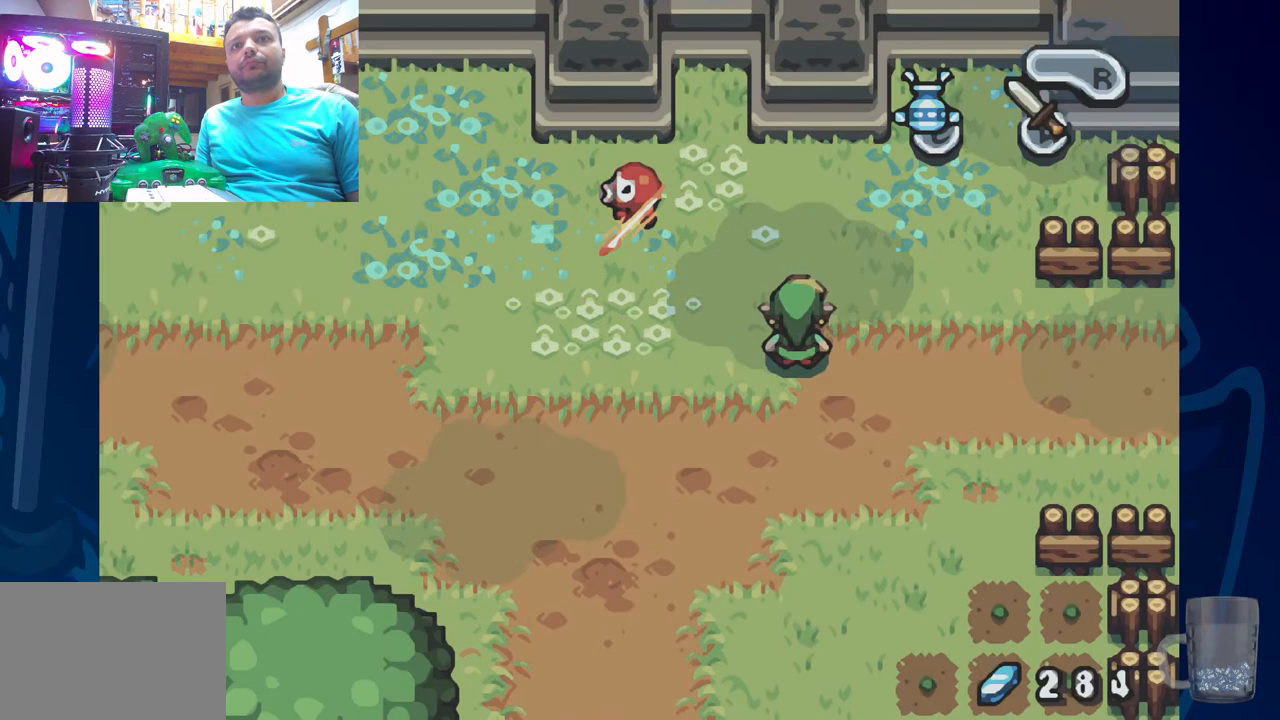
{"buttons": ["DPAD_UP", "DPAD_LEFT"], "left_stick": "center", "right_stick": "center", "events": [[300, "DPAD_UP", "down"]]}
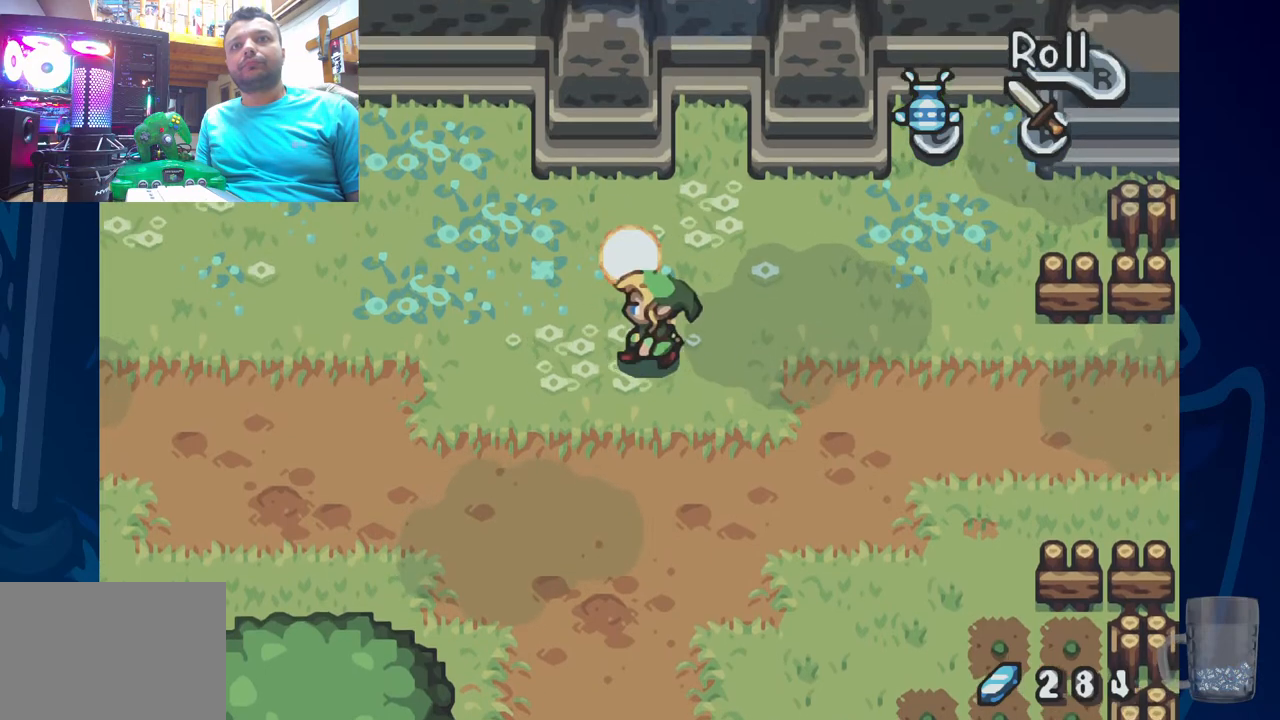
{"buttons": [], "left_stick": "center", "right_stick": "center", "events": [[267, "DPAD_LEFT", "up"], [333, "DPAD_RIGHT", "down"], [383, "DPAD_UP", "up"], [467, "DPAD_RIGHT", "up"]]}
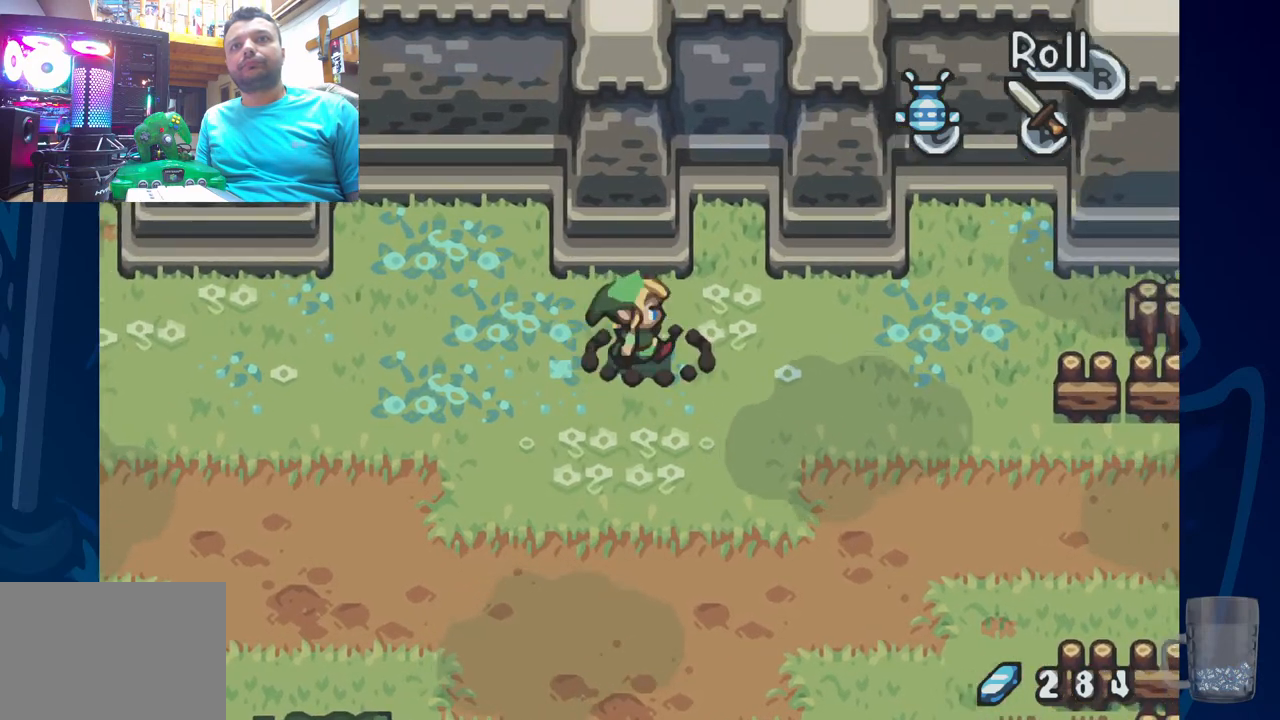
{"buttons": ["DPAD_LEFT"], "left_stick": "center", "right_stick": "center", "events": [[383, "DPAD_LEFT", "down"]]}
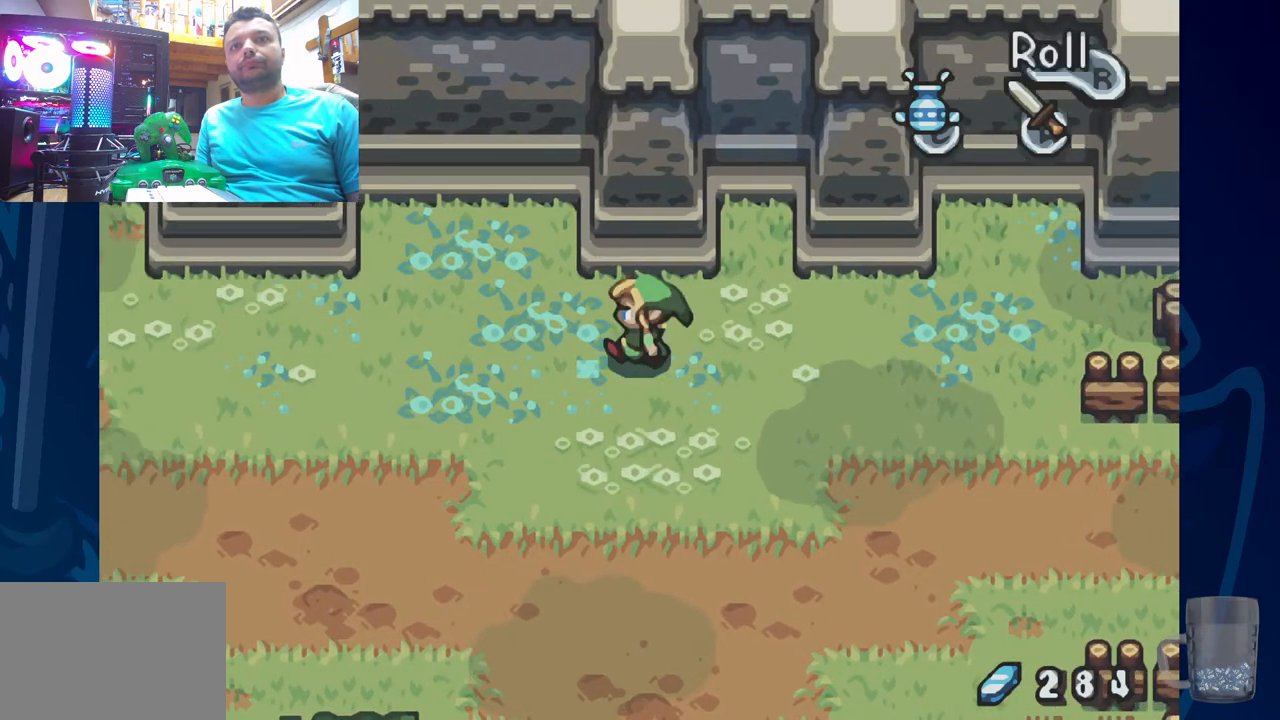
{"buttons": ["DPAD_LEFT"], "left_stick": "center", "right_stick": "center", "events": [[67, "R2", "down"], [417, "R2", "up"]]}
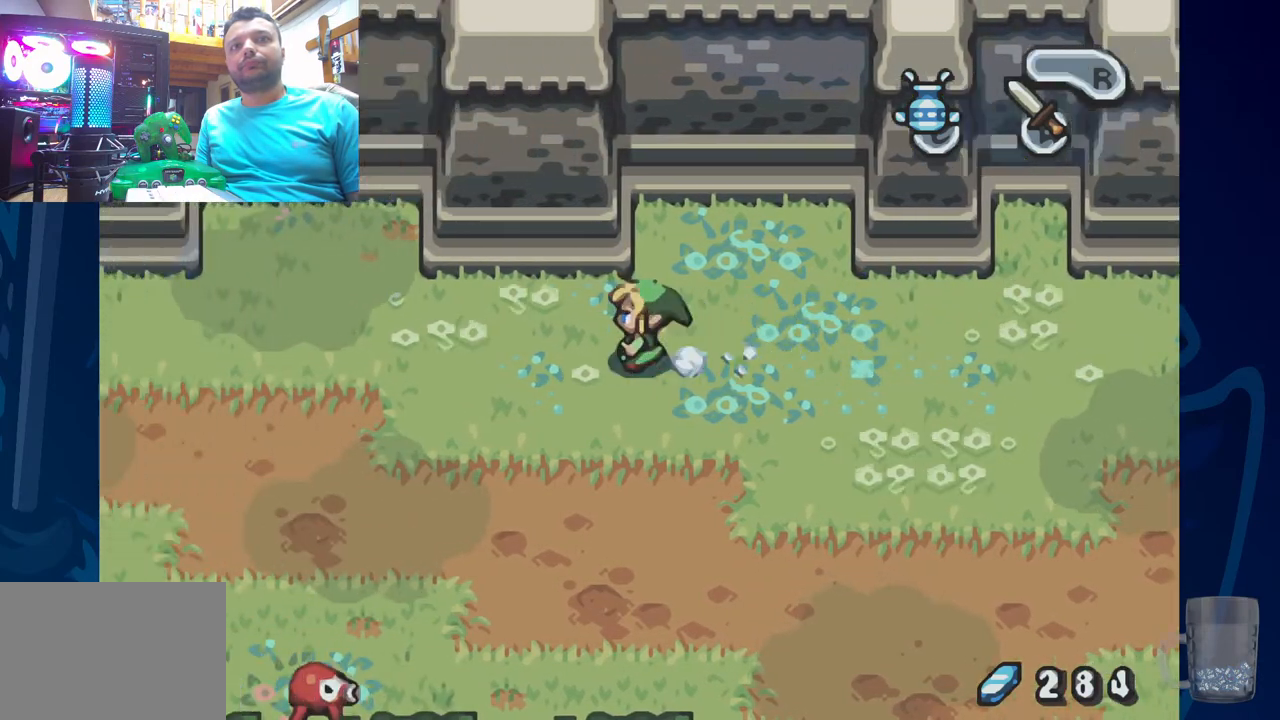
{"buttons": ["DPAD_DOWN", "DPAD_LEFT"], "left_stick": "center", "right_stick": "center", "events": [[433, "DPAD_DOWN", "down"], [433, "DPAD_LEFT", "up"], [500, "DPAD_LEFT", "down"]]}
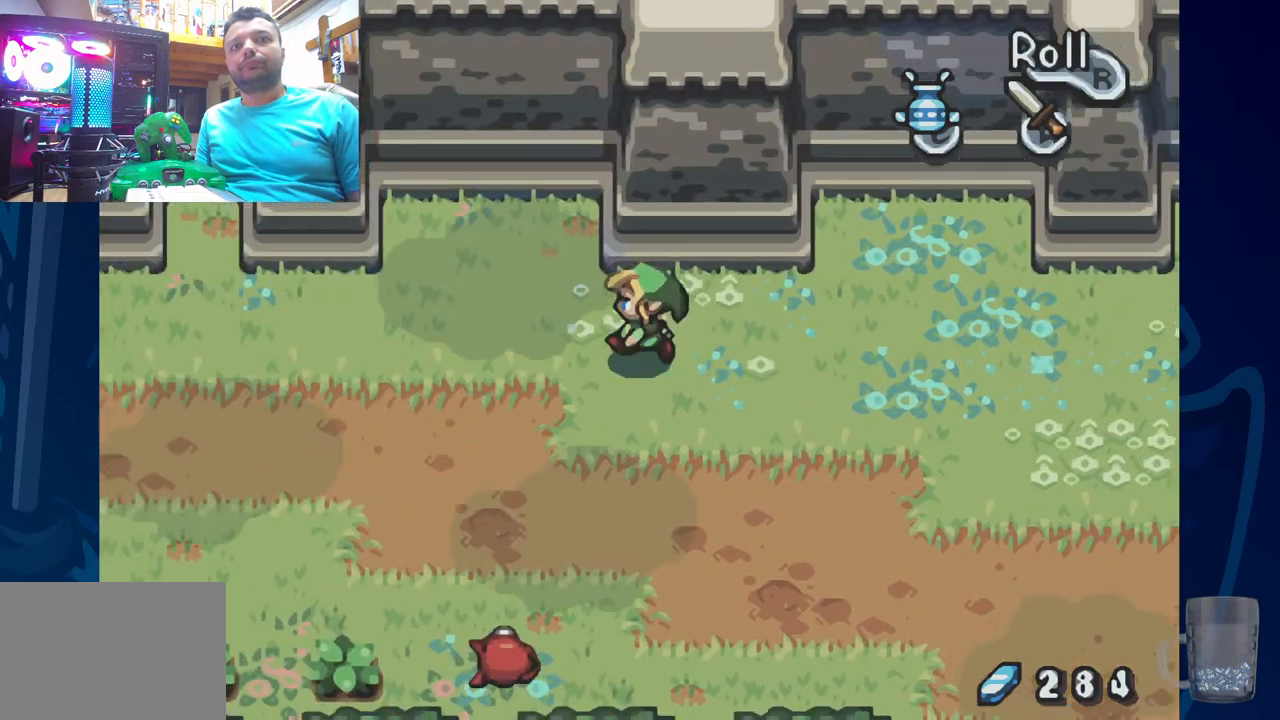
{"buttons": ["DPAD_DOWN"], "left_stick": "center", "right_stick": "center", "events": [[267, "DPAD_LEFT", "up"]]}
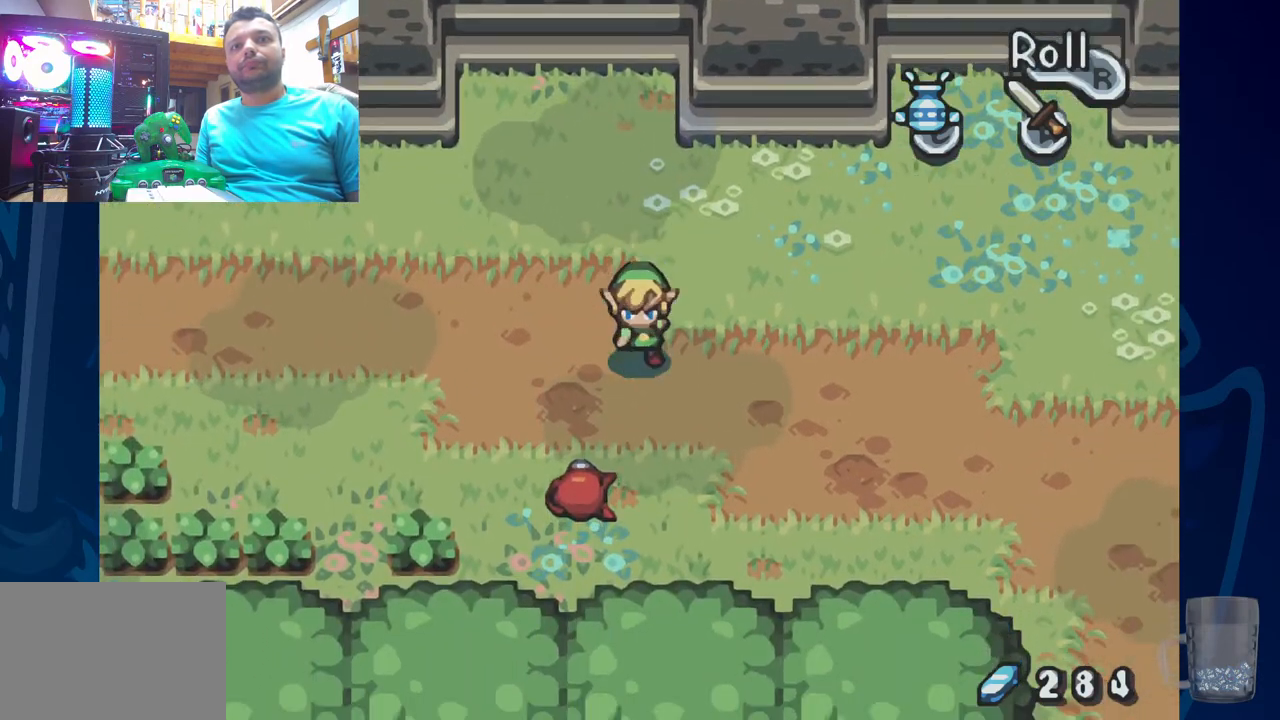
{"buttons": [], "left_stick": "center", "right_stick": "center", "events": [[83, "CROSS", "down"], [267, "DPAD_DOWN", "up"], [300, "CROSS", "up"]]}